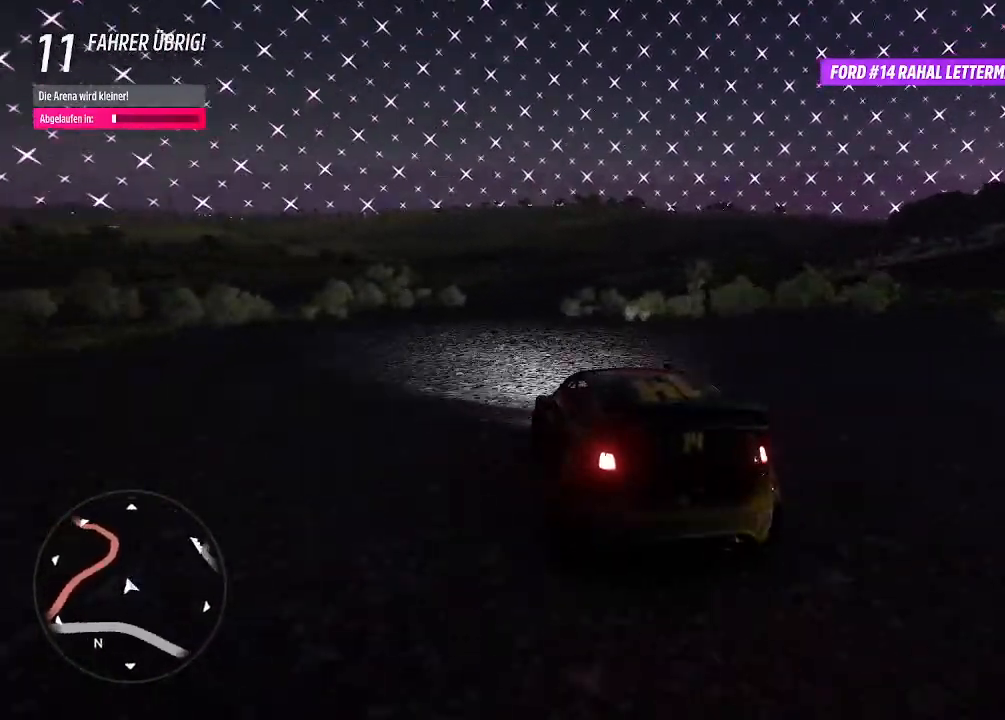
Gameplay with a controller (PlayStation layout); each line is a JSON object with the inputs held at the frame after it. "events" lists button and stick changes between this image and that frame as [ms after this image, input, new state], when the widget could be followed in between.
{"buttons": ["R2"], "left_stick": "center", "right_stick": "center", "events": [[100, "left_stick", "center"], [300, "left_stick", "right"], [500, "left_stick", "center"]]}
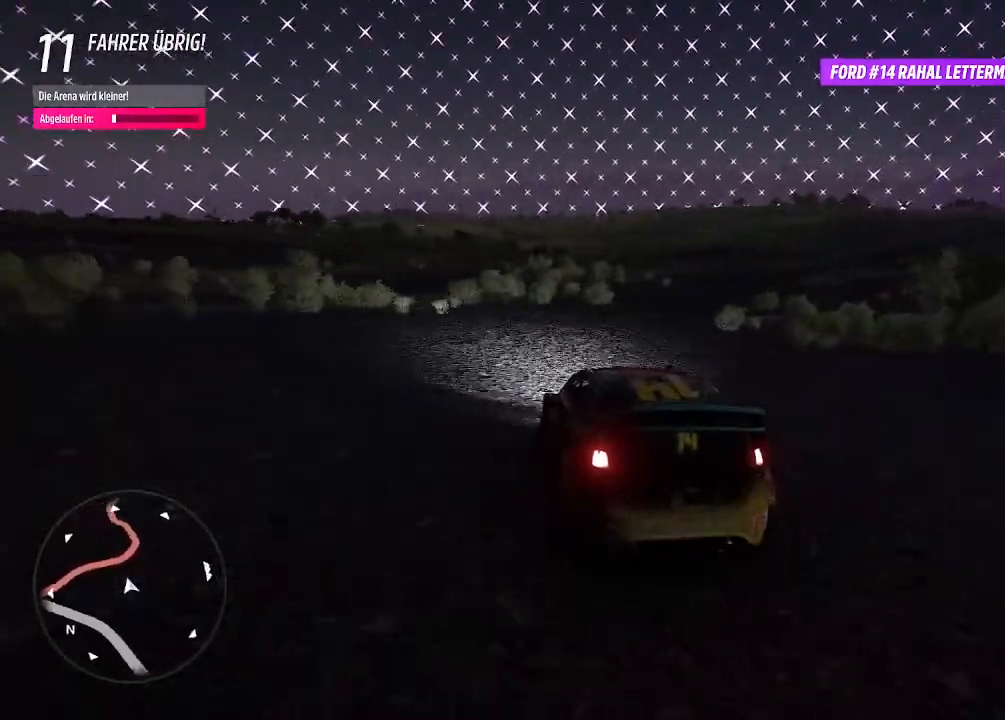
{"buttons": ["R2"], "left_stick": "left", "right_stick": "center", "events": [[67, "left_stick", "right"], [333, "left_stick", "center"], [400, "left_stick", "left"]]}
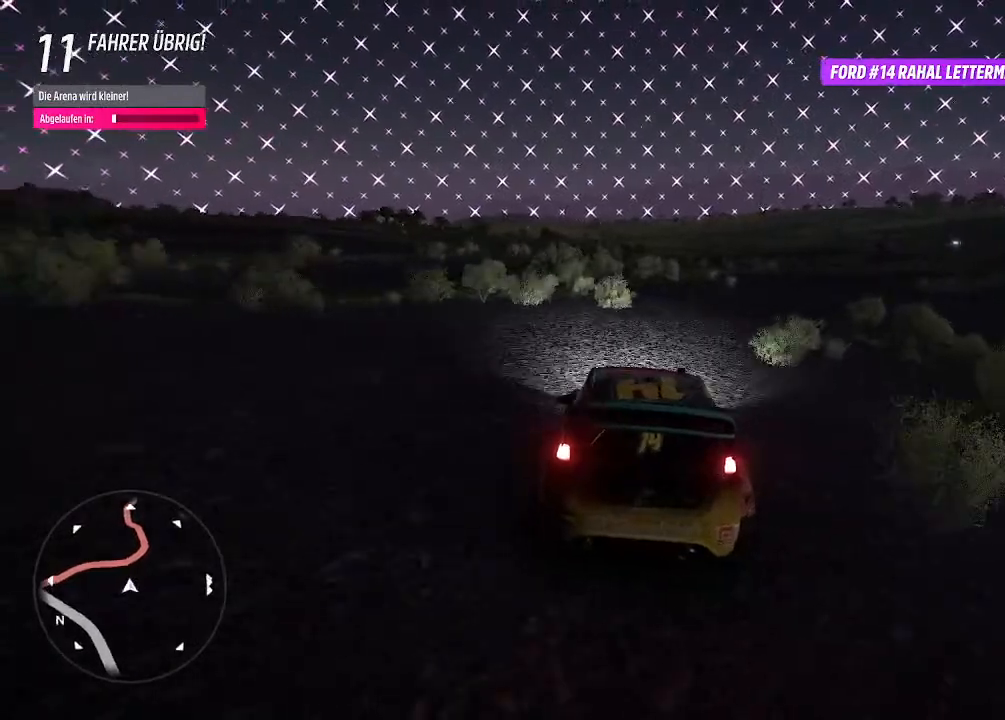
{"buttons": [], "left_stick": "right", "right_stick": "center", "events": [[300, "left_stick", "right"], [433, "R2", "up"]]}
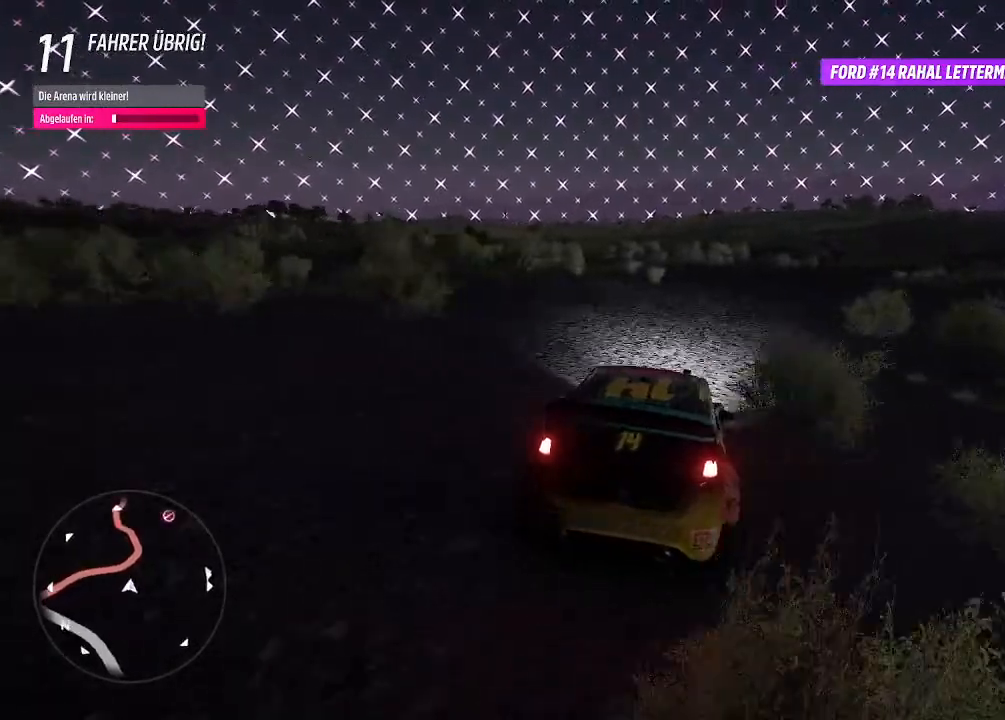
{"buttons": [], "left_stick": "down-left", "right_stick": "center", "events": [[400, "left_stick", "down-left"]]}
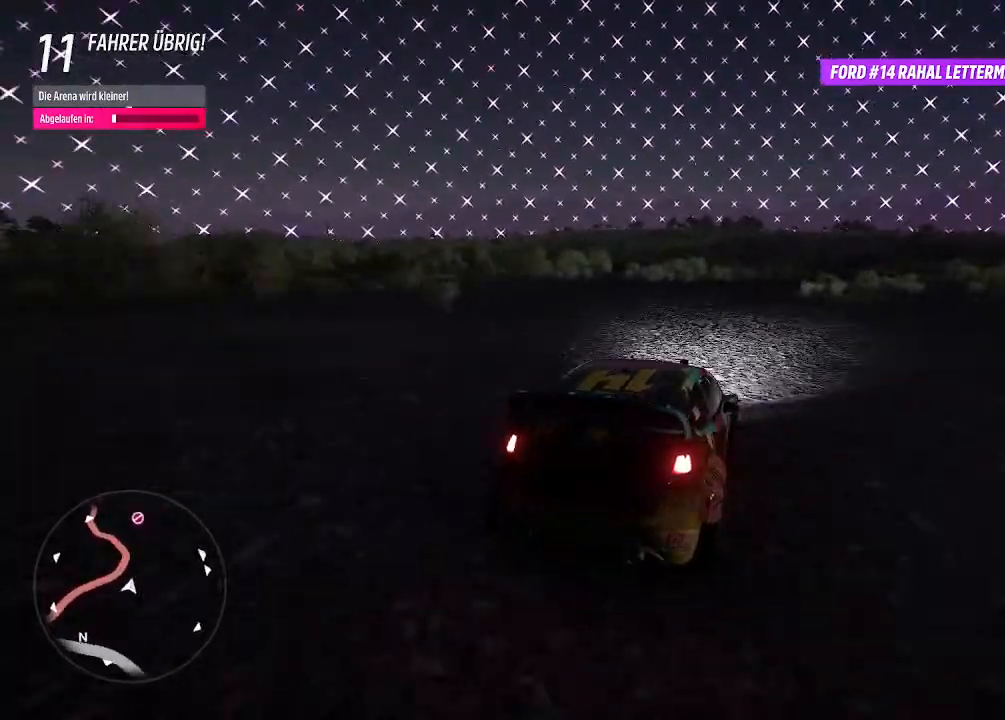
{"buttons": ["L2"], "left_stick": "center", "right_stick": "center", "events": [[67, "L2", "down"], [300, "left_stick", "right"], [467, "left_stick", "center"]]}
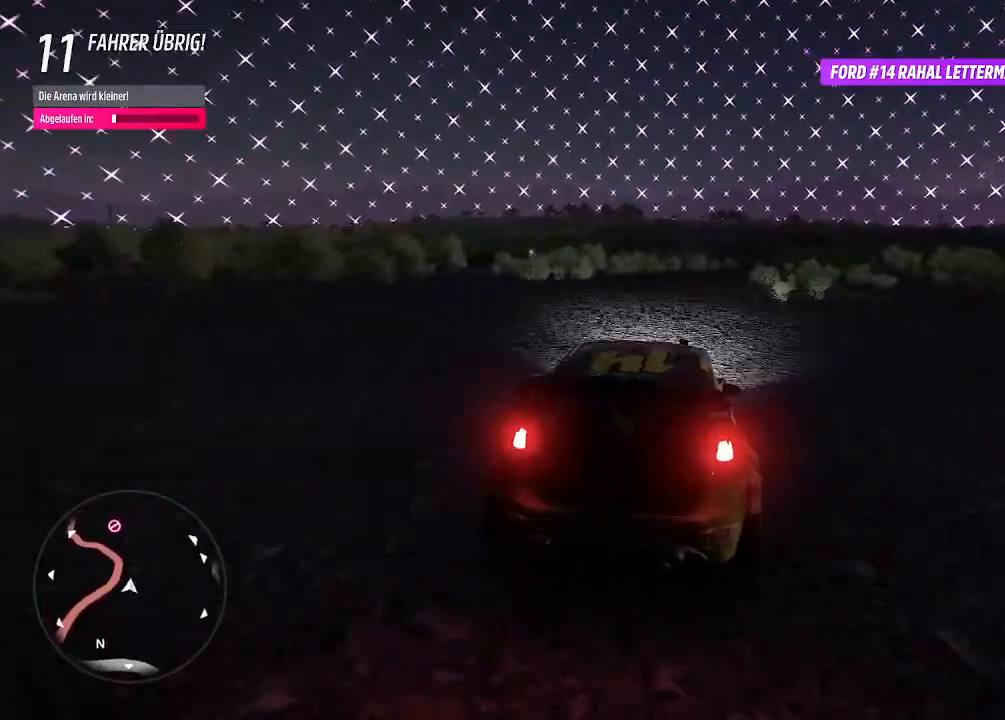
{"buttons": [], "left_stick": "down-right", "right_stick": "center", "events": [[67, "L2", "up"], [100, "left_stick", "right"], [267, "left_stick", "down-right"]]}
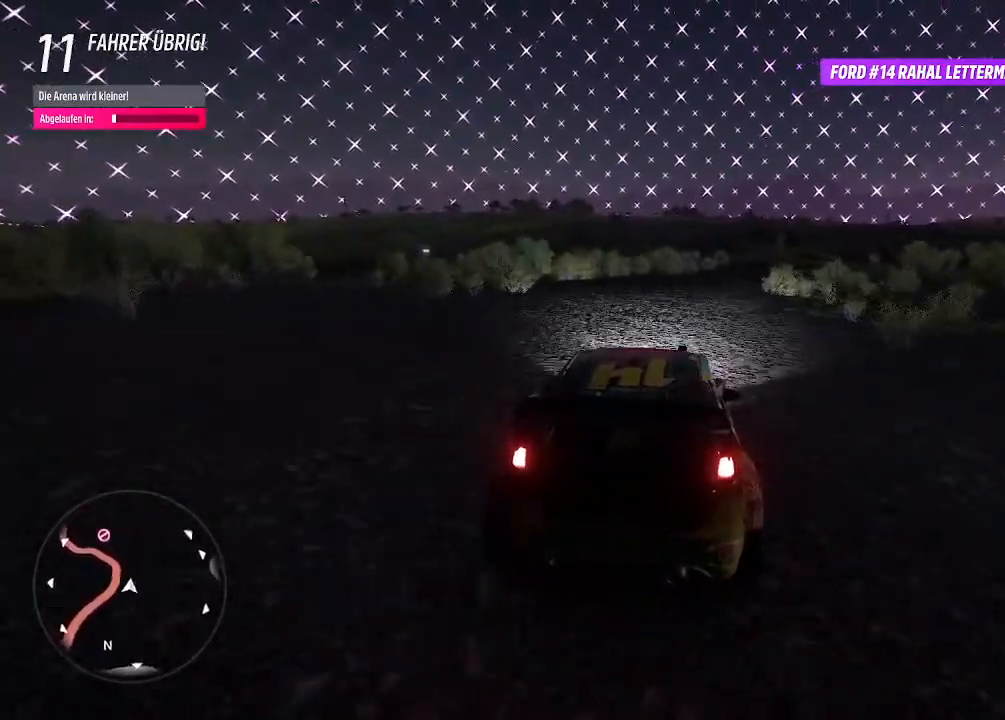
{"buttons": [], "left_stick": "center", "right_stick": "center", "events": [[67, "left_stick", "down-left"], [267, "SQUARE", "down"], [267, "left_stick", "right"], [400, "SQUARE", "up"], [433, "left_stick", "center"]]}
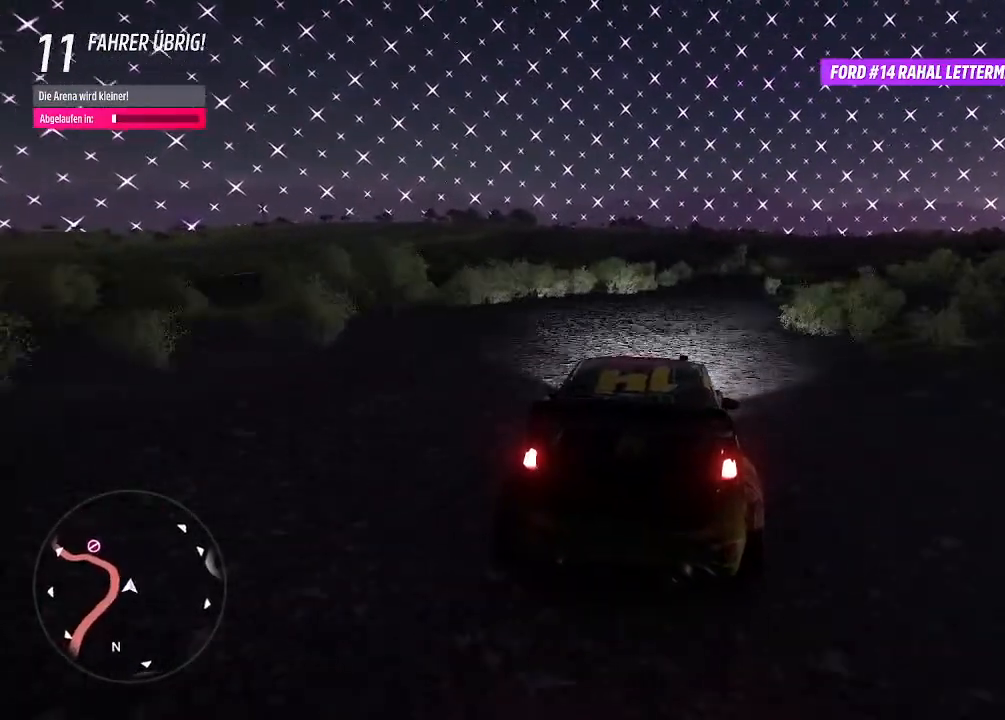
{"buttons": [], "left_stick": "right", "right_stick": "center", "events": [[133, "left_stick", "right"]]}
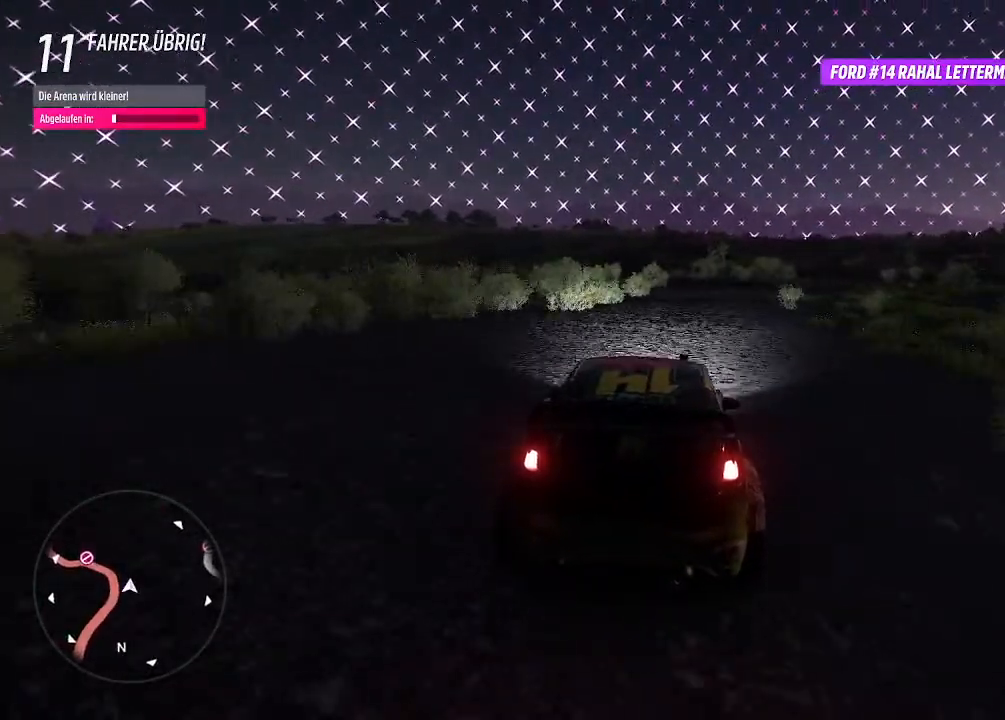
{"buttons": ["R2"], "left_stick": "center", "right_stick": "center", "events": [[167, "R2", "down"], [500, "left_stick", "center"]]}
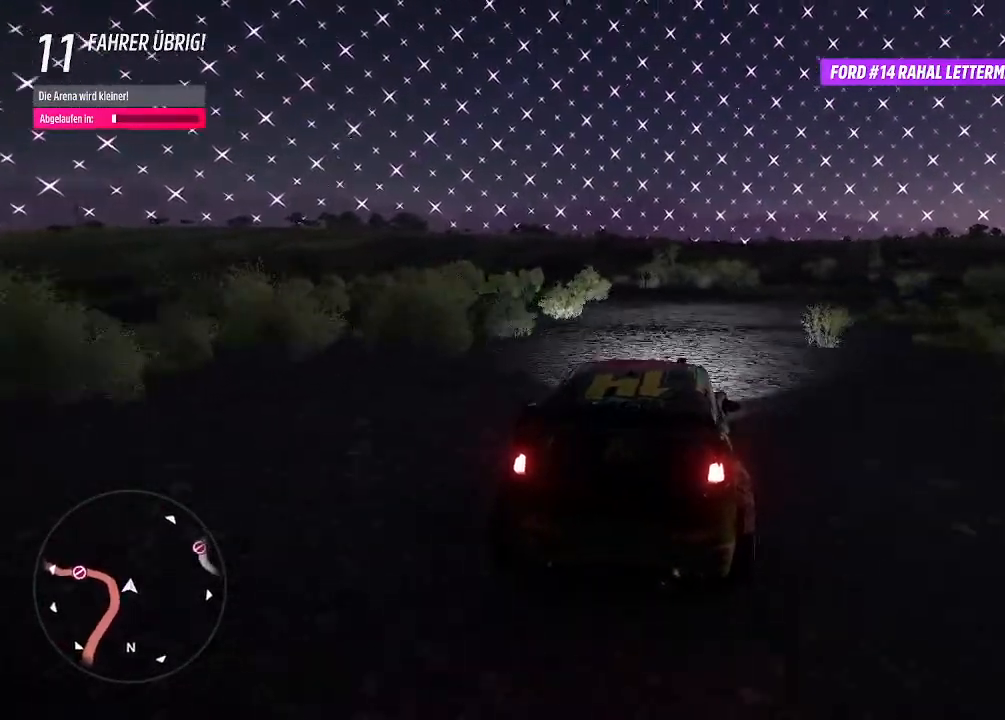
{"buttons": [], "left_stick": "right", "right_stick": "center", "events": [[367, "R2", "up"], [433, "left_stick", "right"]]}
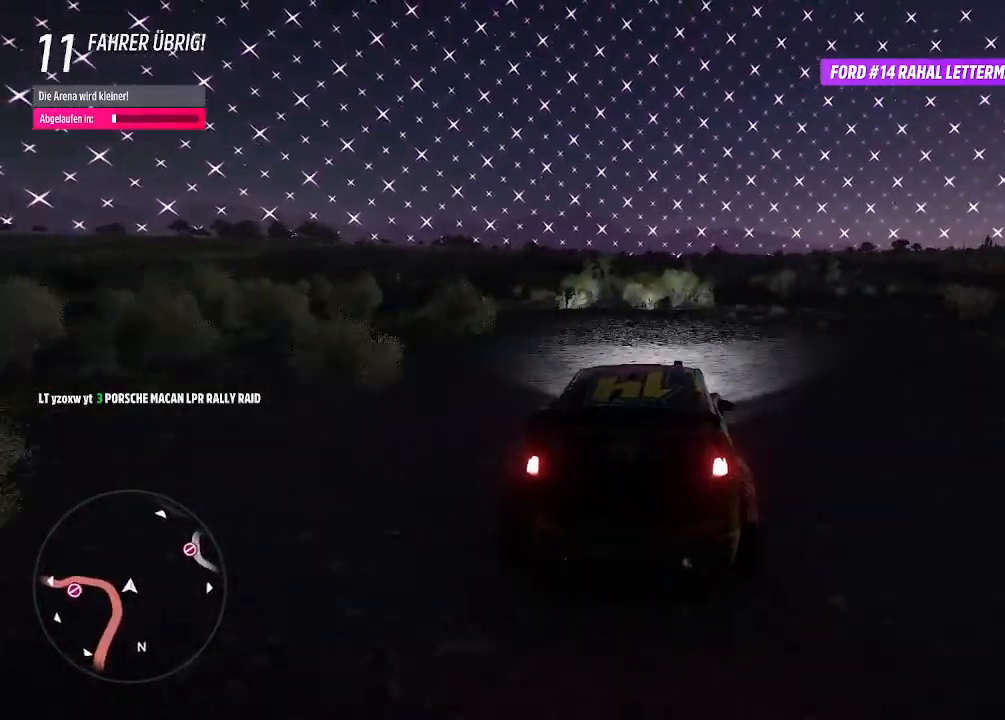
{"buttons": [], "left_stick": "left", "right_stick": "center", "events": [[100, "left_stick", "center"], [233, "left_stick", "left"]]}
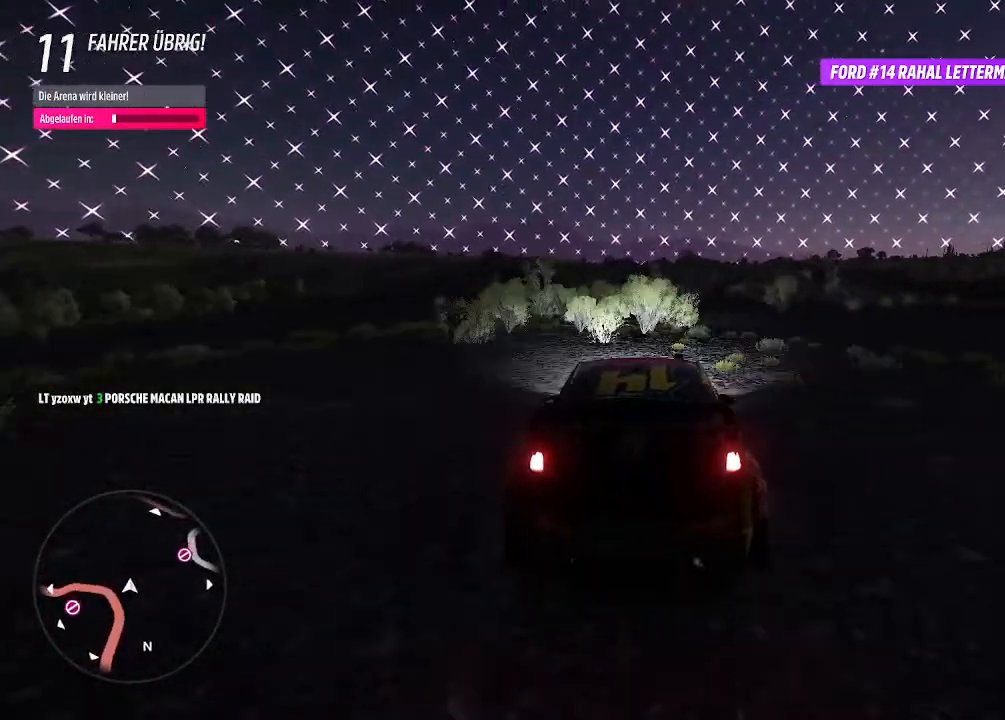
{"buttons": ["R2"], "left_stick": "center", "right_stick": "center", "events": [[367, "R2", "down"], [400, "left_stick", "up"], [500, "left_stick", "center"]]}
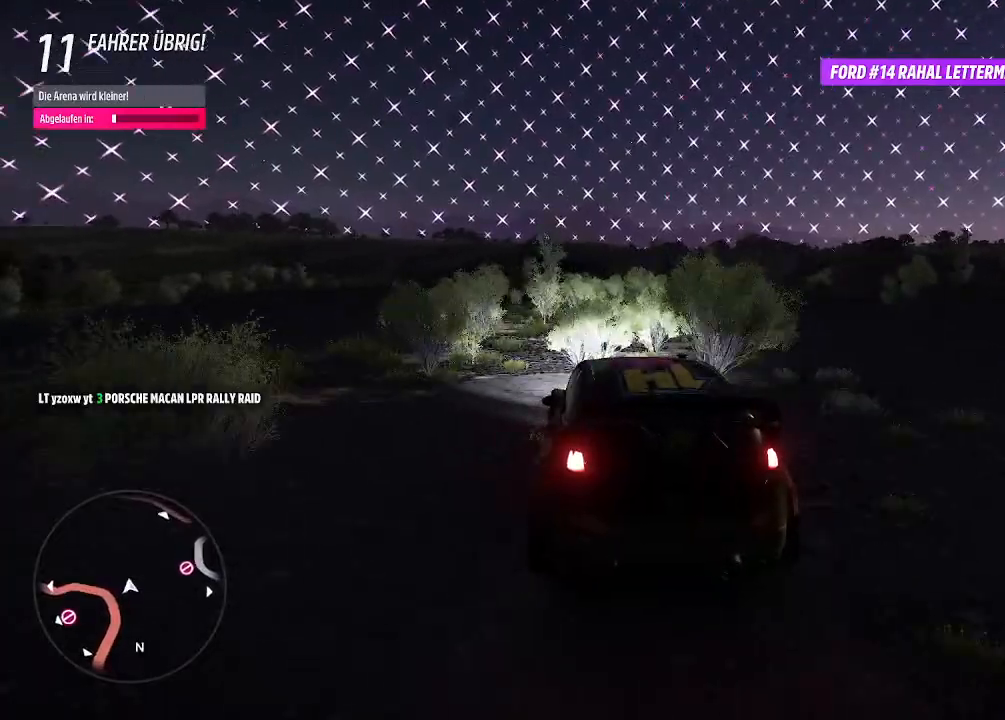
{"buttons": ["R2"], "left_stick": "left", "right_stick": "center", "events": [[67, "left_stick", "left"]]}
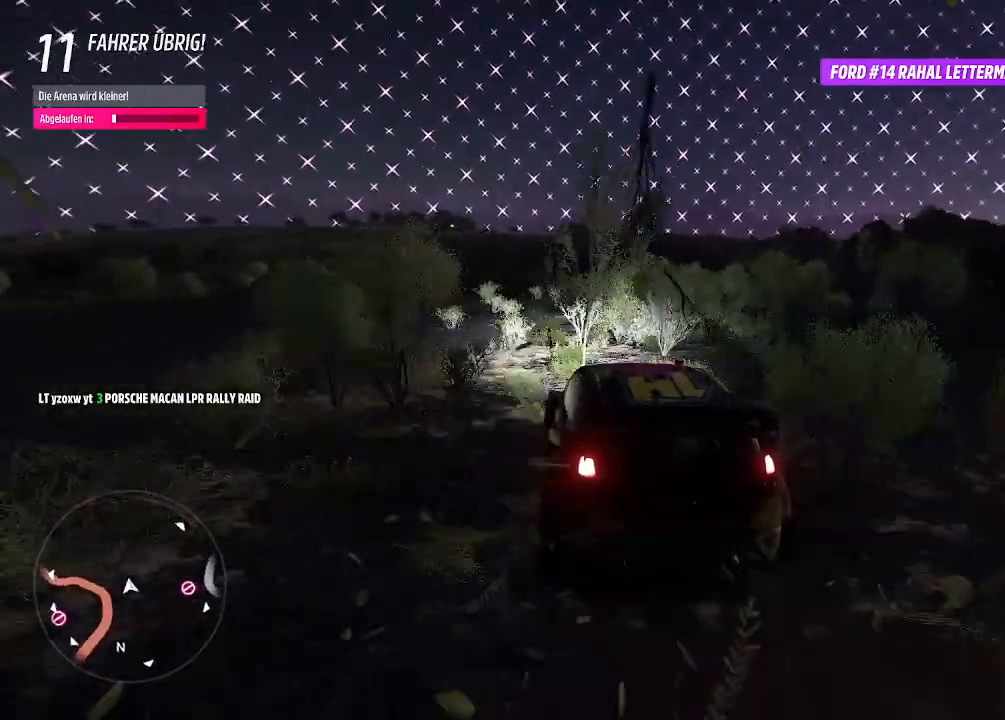
{"buttons": ["R2"], "left_stick": "left", "right_stick": "center", "events": [[67, "left_stick", "center"], [300, "left_stick", "left"]]}
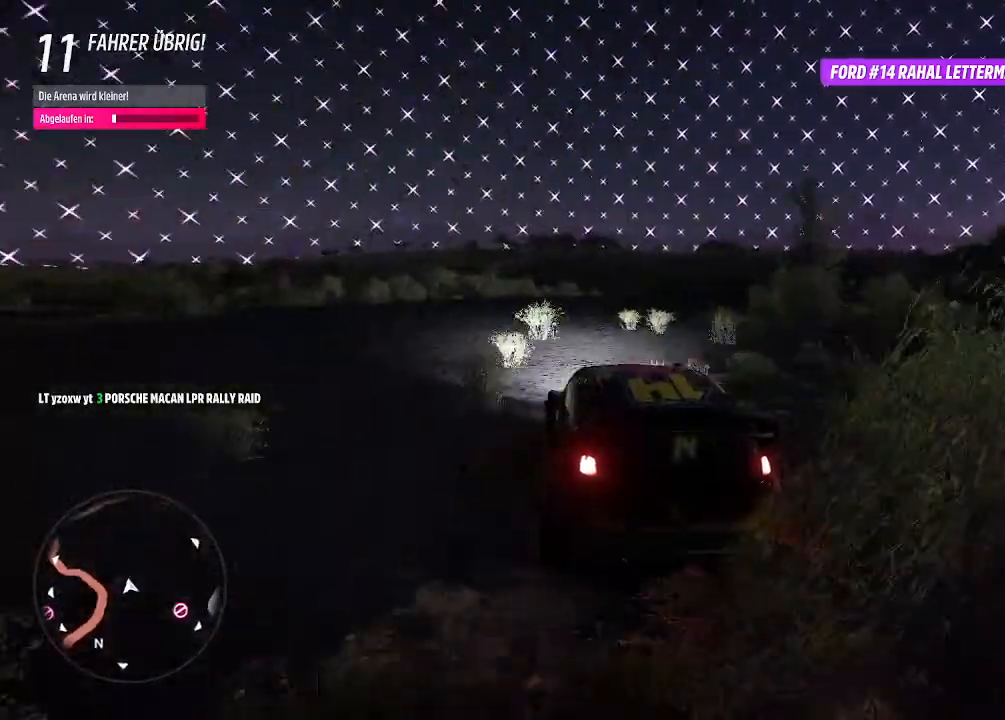
{"buttons": ["CIRCLE", "R2"], "left_stick": "center", "right_stick": "center", "events": [[200, "left_stick", "center"], [267, "left_stick", "right"], [467, "CIRCLE", "down"], [467, "left_stick", "center"]]}
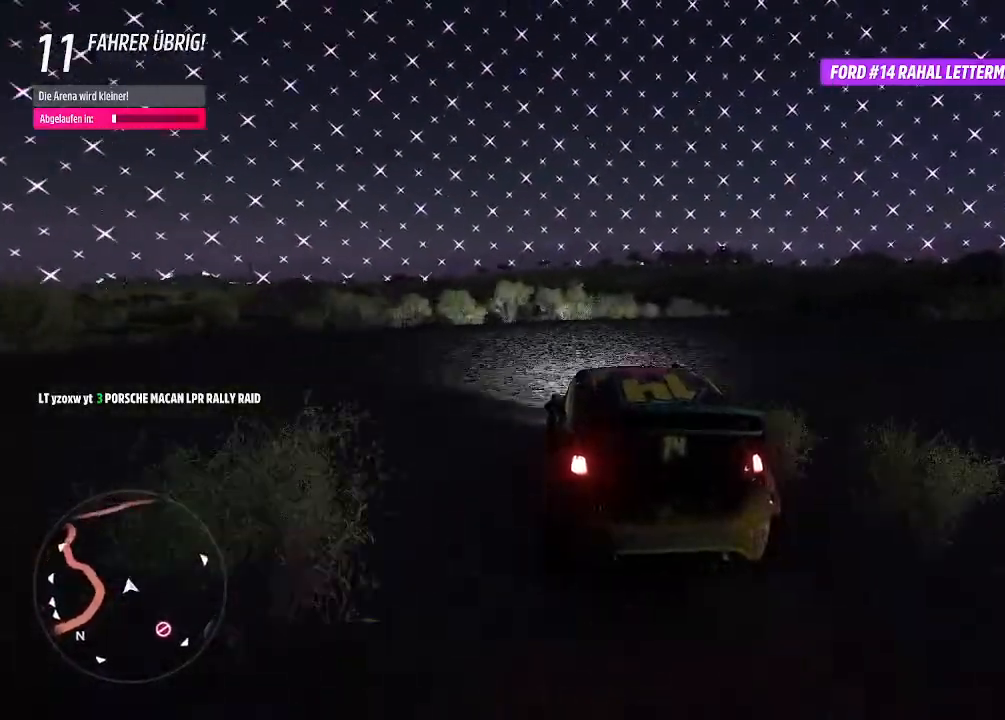
{"buttons": ["R2"], "left_stick": "center", "right_stick": "center", "events": [[100, "CIRCLE", "up"]]}
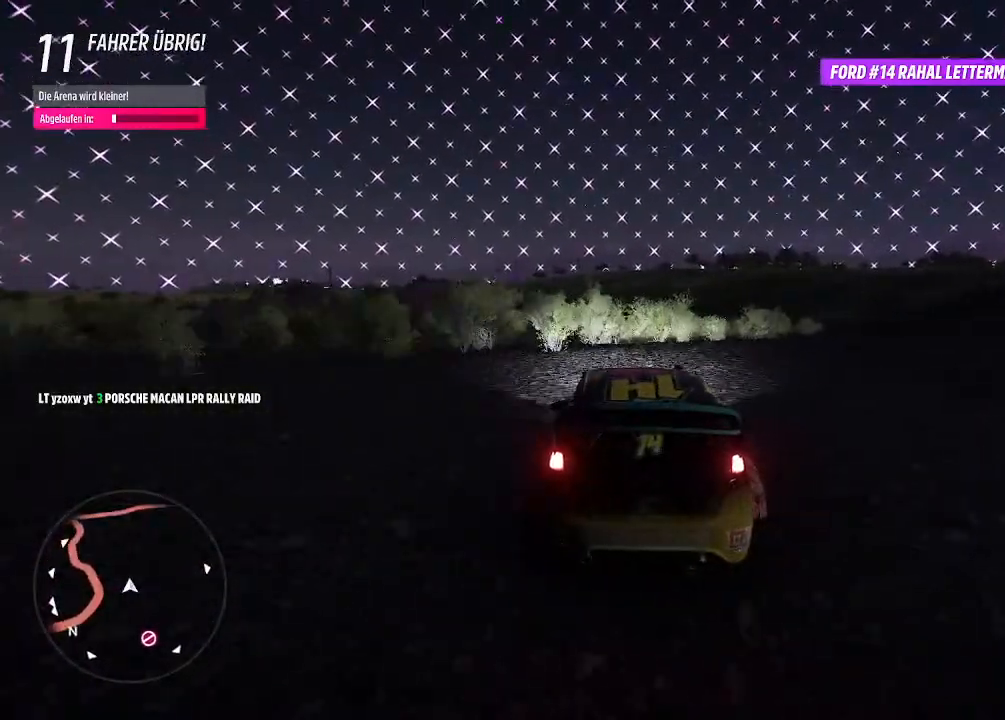
{"buttons": ["R2"], "left_stick": "center", "right_stick": "center", "events": [[233, "left_stick", "left"], [400, "left_stick", "center"]]}
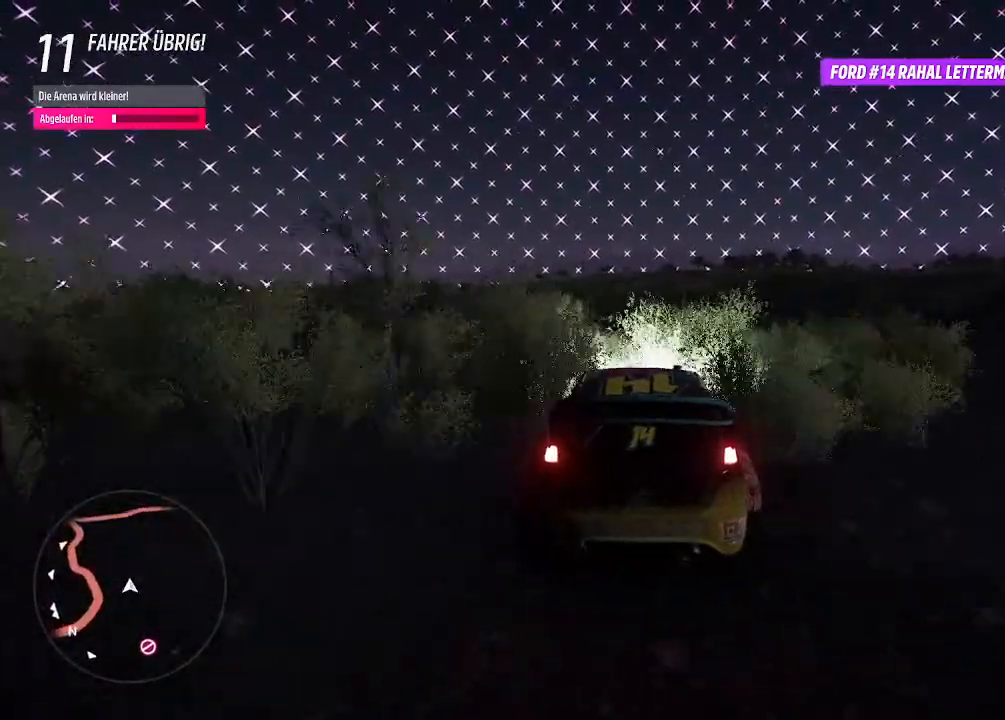
{"buttons": ["R2"], "left_stick": "left", "right_stick": "center", "events": [[200, "left_stick", "left"]]}
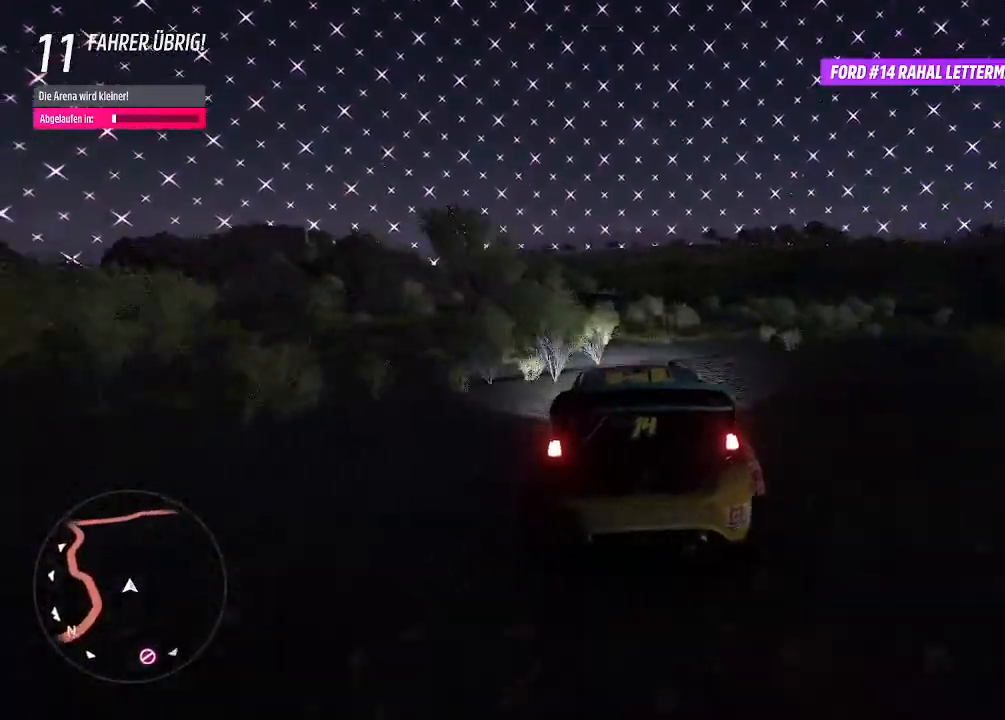
{"buttons": ["CIRCLE", "R2"], "left_stick": "right", "right_stick": "center", "events": [[33, "left_stick", "center"], [233, "left_stick", "right"], [467, "CIRCLE", "down"]]}
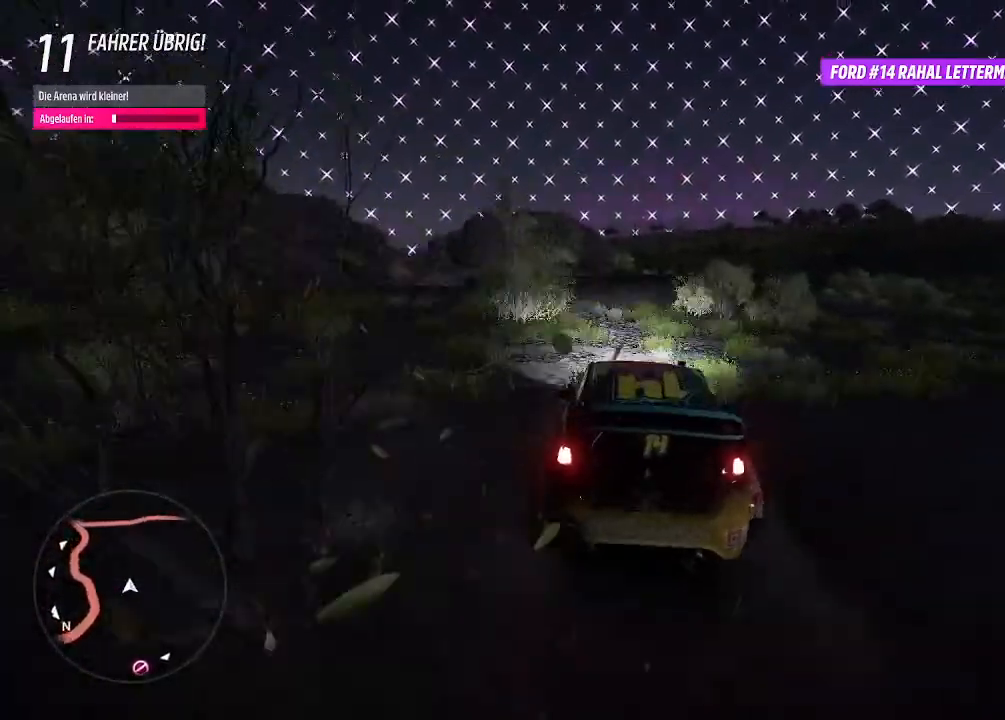
{"buttons": ["R2"], "left_stick": "center", "right_stick": "center", "events": [[67, "CIRCLE", "up"], [133, "left_stick", "center"], [267, "left_stick", "left"], [400, "left_stick", "center"]]}
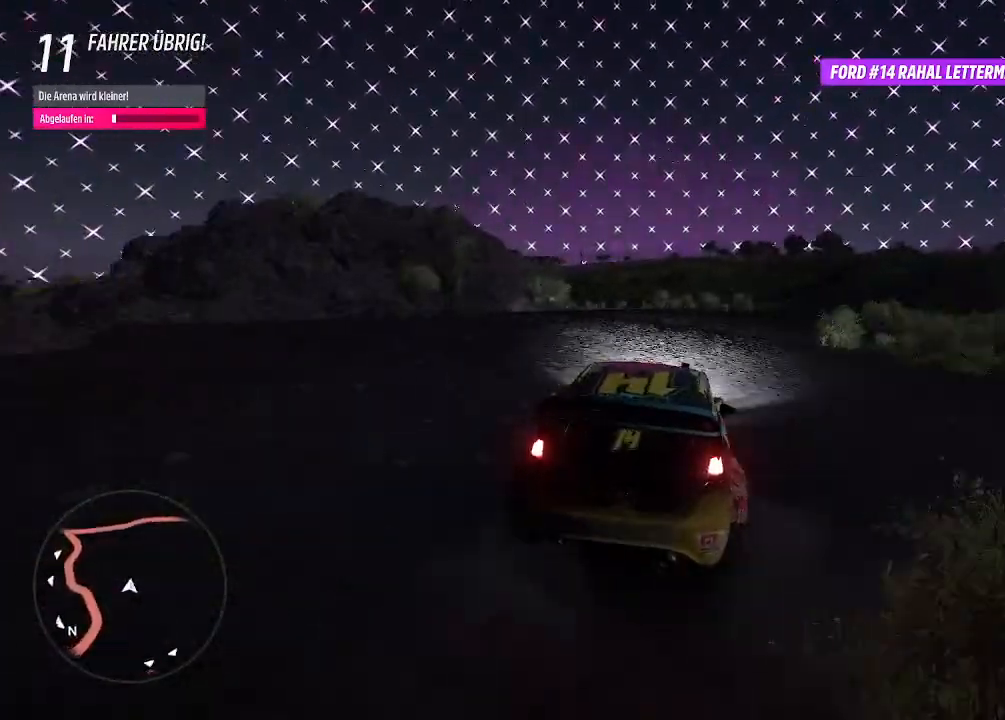
{"buttons": ["R2"], "left_stick": "left", "right_stick": "center", "events": [[67, "left_stick", "left"], [200, "left_stick", "center"], [433, "left_stick", "left"]]}
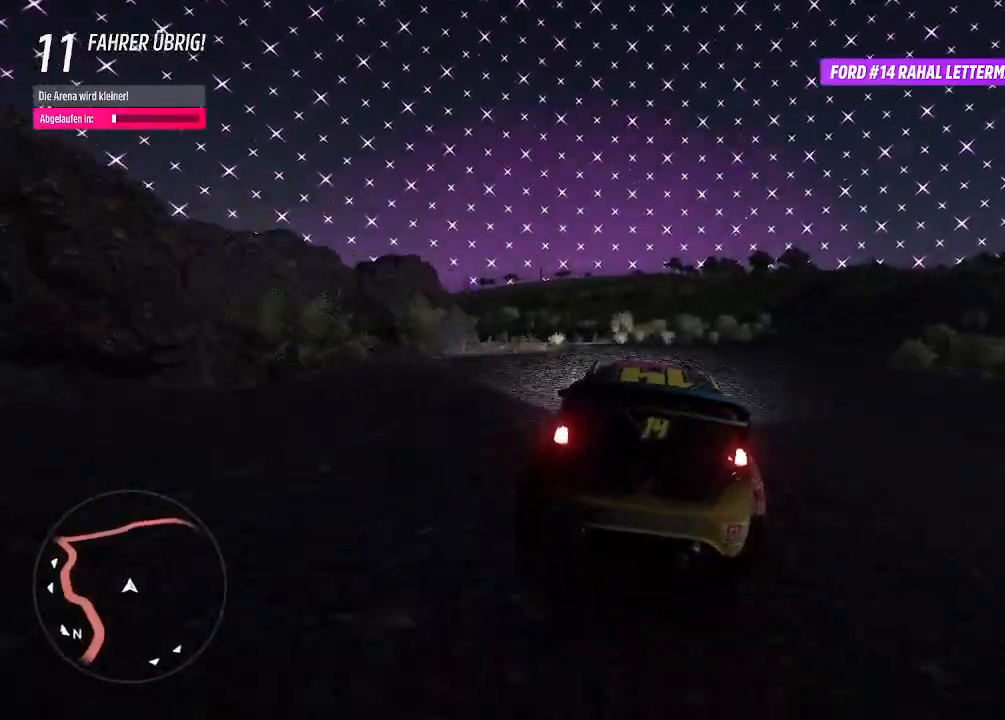
{"buttons": ["R2"], "left_stick": "left", "right_stick": "center", "events": [[167, "left_stick", "center"], [300, "left_stick", "left"]]}
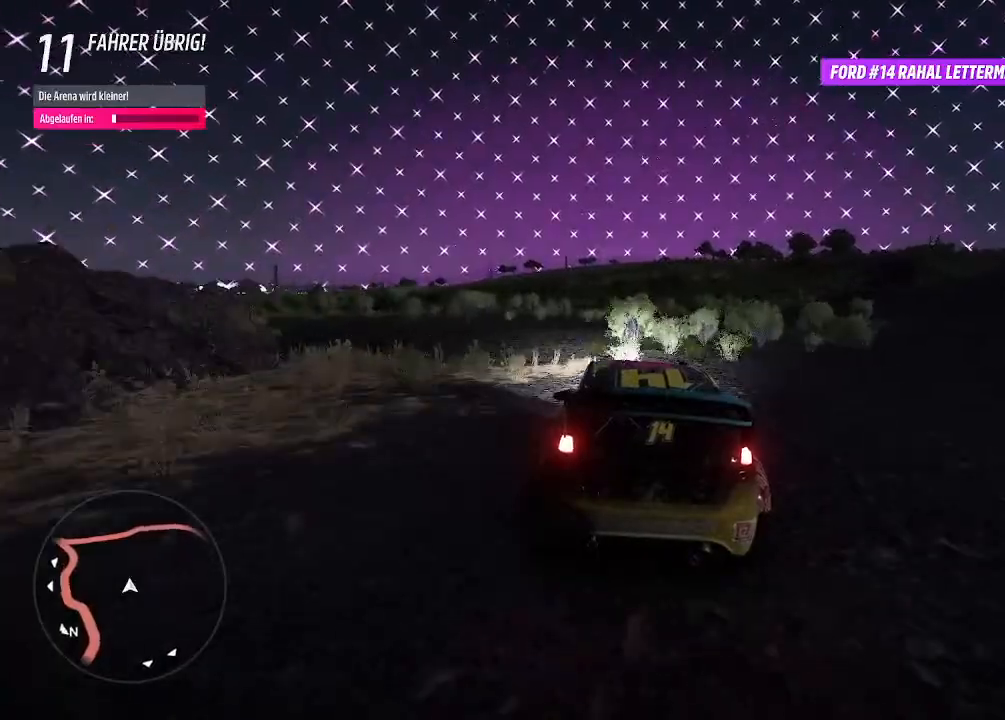
{"buttons": ["R2"], "left_stick": "center", "right_stick": "center", "events": [[233, "left_stick", "center"]]}
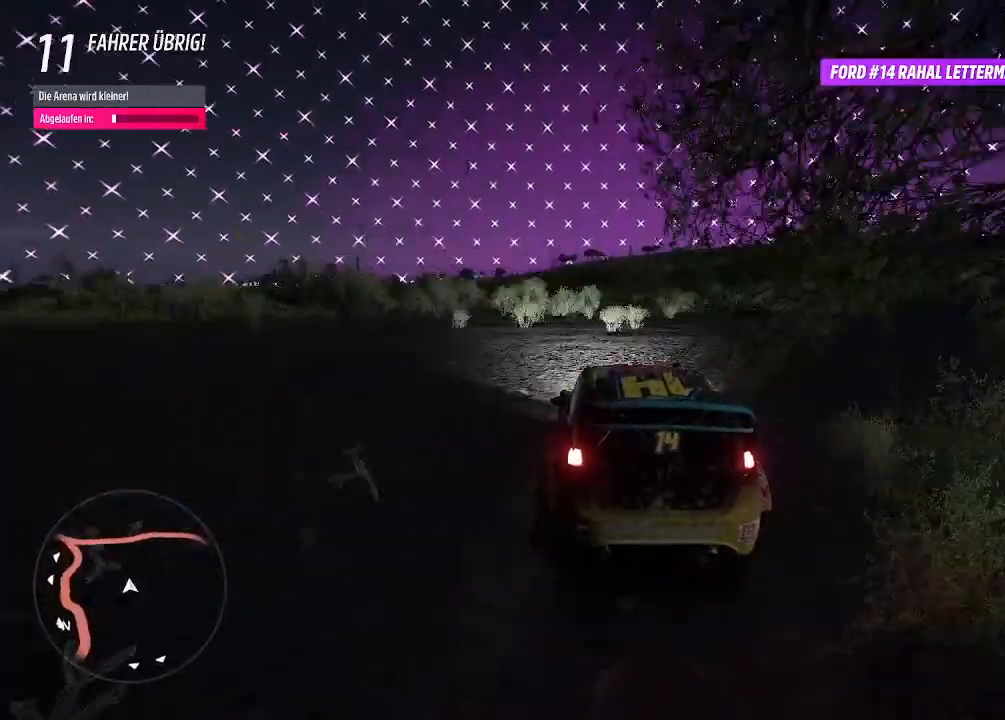
{"buttons": ["R2"], "left_stick": "center", "right_stick": "center", "events": [[200, "left_stick", "right"], [400, "left_stick", "center"]]}
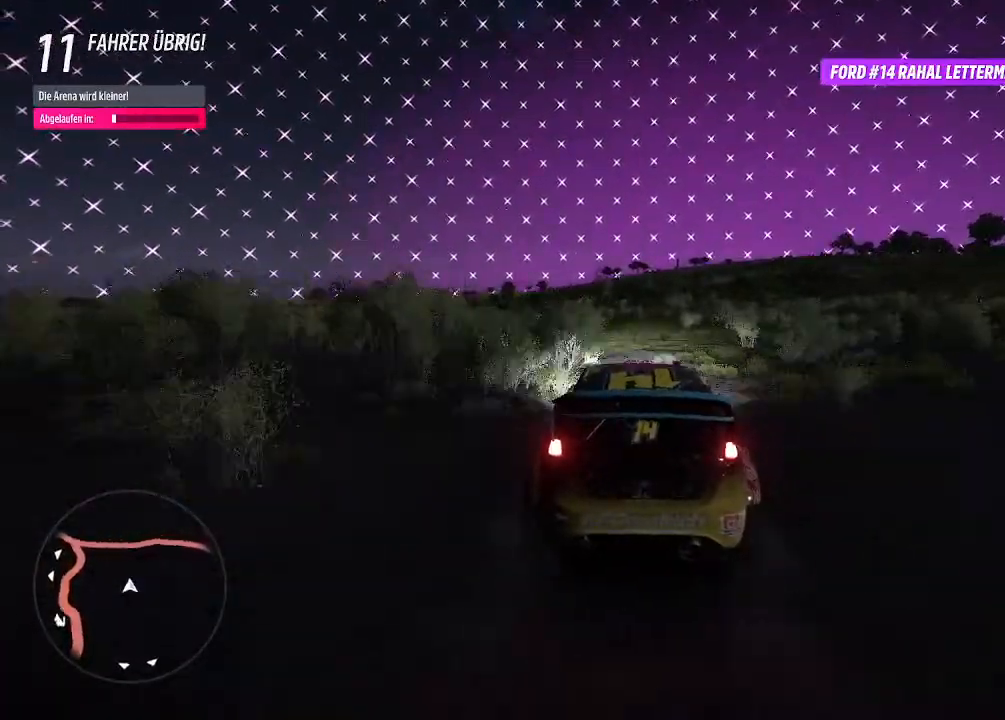
{"buttons": ["R2"], "left_stick": "center", "right_stick": "center", "events": [[100, "left_stick", "left"], [333, "left_stick", "center"]]}
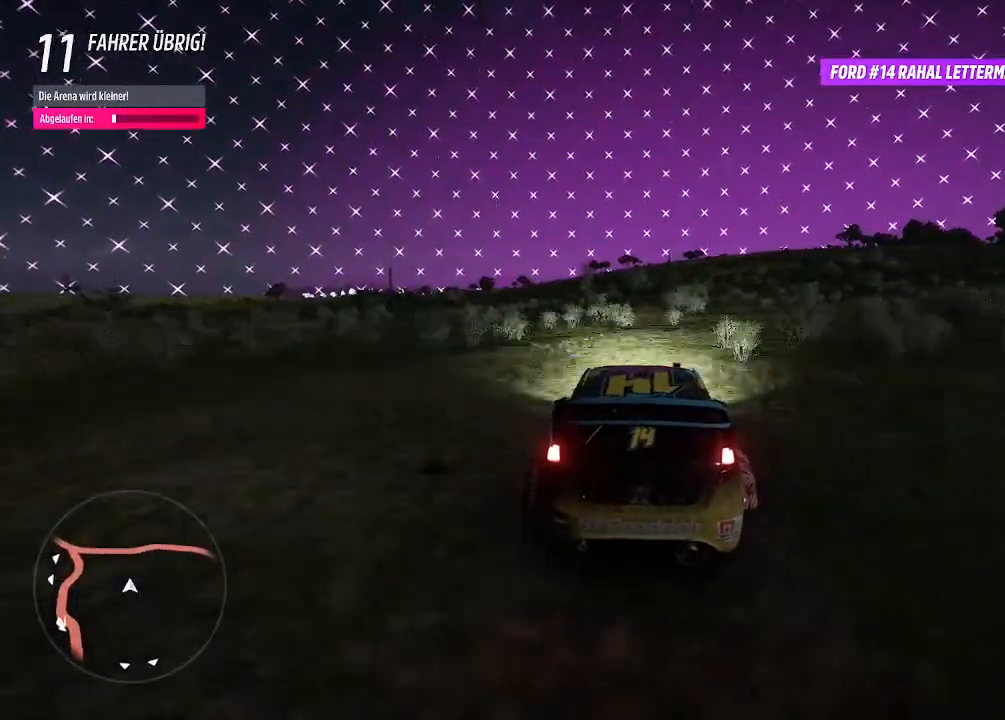
{"buttons": ["R2"], "left_stick": "center", "right_stick": "center", "events": [[67, "left_stick", "left"], [233, "left_stick", "center"]]}
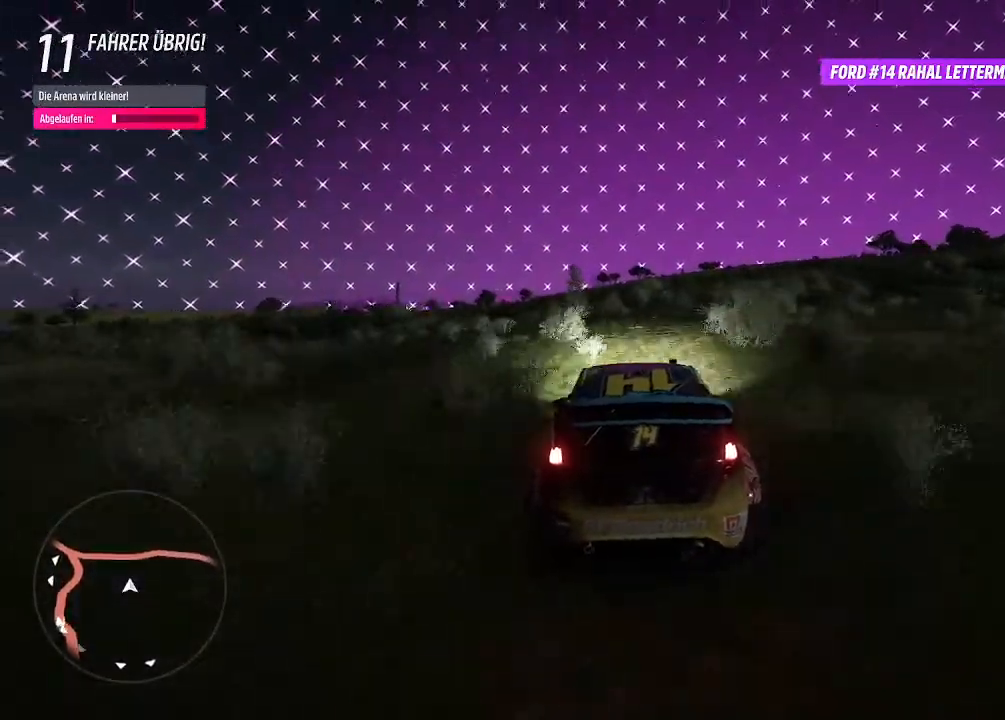
{"buttons": ["R2"], "left_stick": "left", "right_stick": "center", "events": [[367, "left_stick", "left"]]}
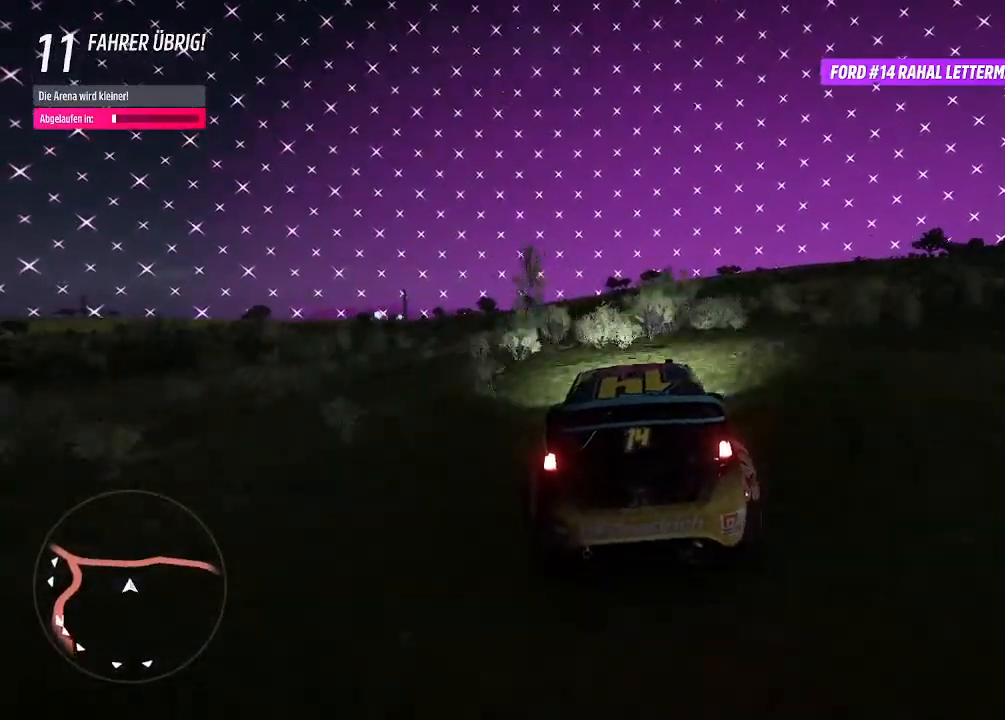
{"buttons": ["R2"], "left_stick": "left", "right_stick": "center", "events": [[100, "left_stick", "center"], [367, "left_stick", "left"]]}
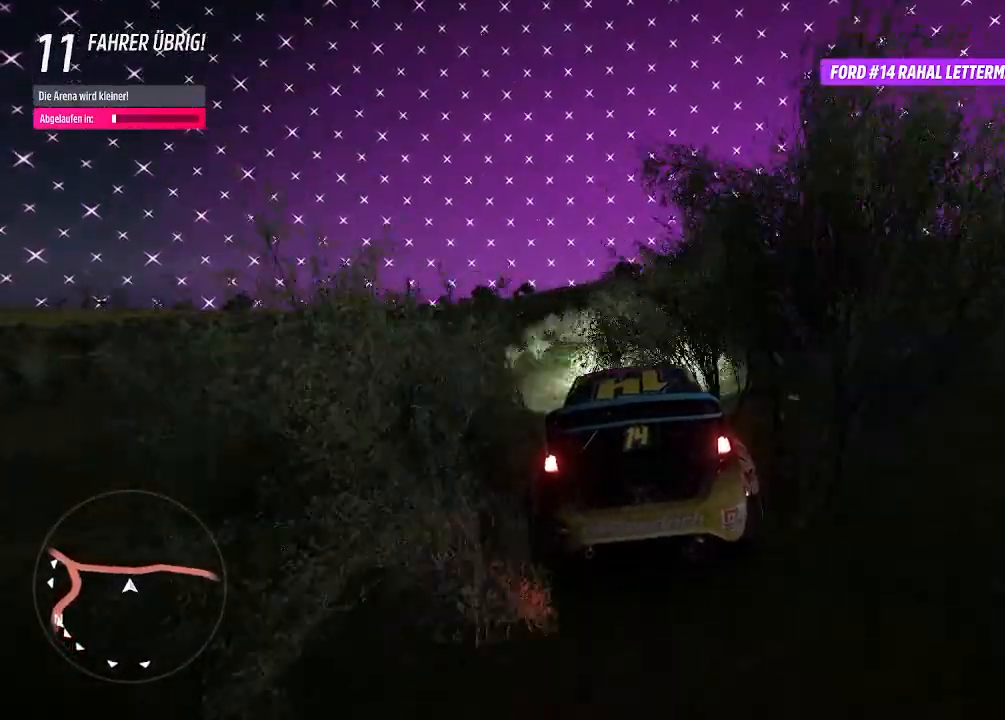
{"buttons": ["R2"], "left_stick": "center", "right_stick": "center", "events": [[33, "left_stick", "center"], [100, "CIRCLE", "down"], [267, "CIRCLE", "up"]]}
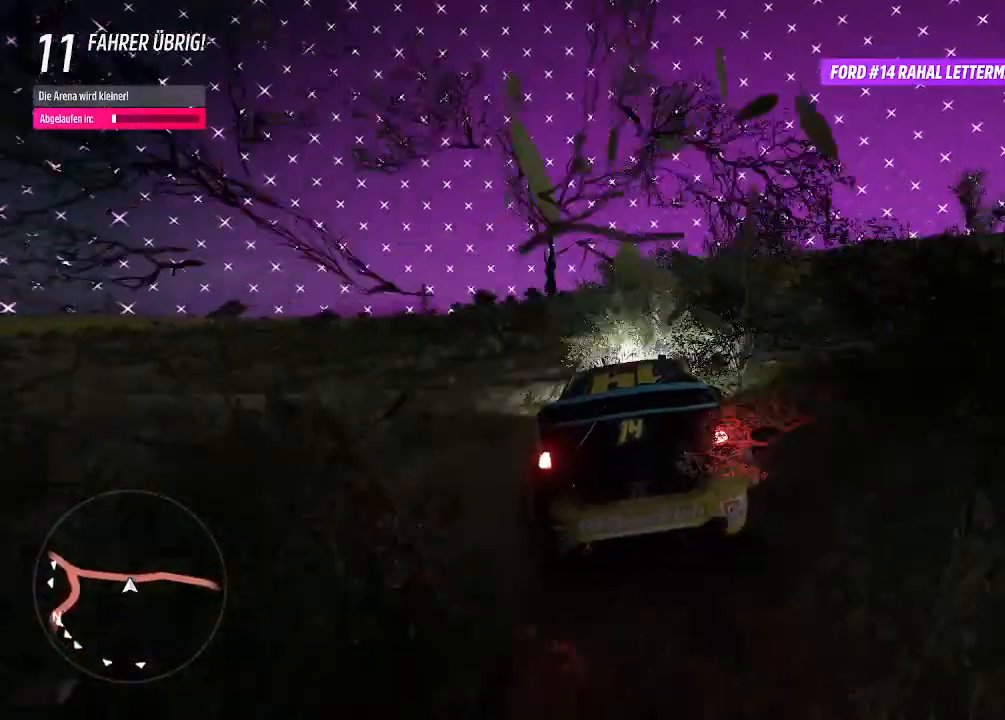
{"buttons": ["R2"], "left_stick": "center", "right_stick": "center", "events": [[167, "left_stick", "left"], [333, "left_stick", "center"]]}